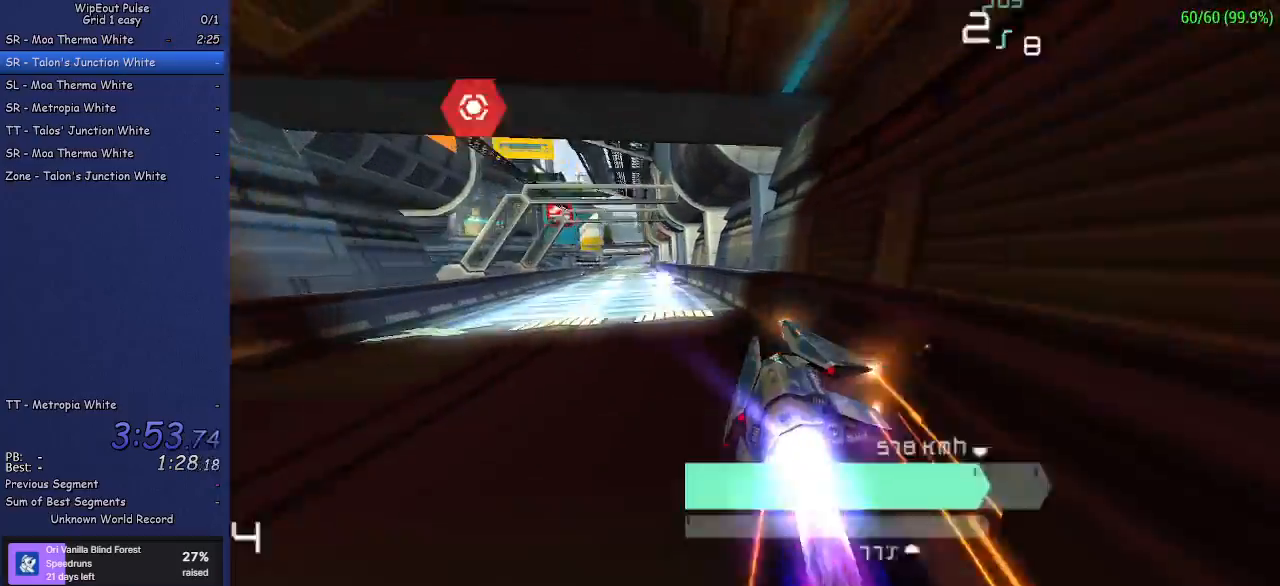
Gameplay with a controller (PlayStation layout); each line is a JSON object with the inputs held at the frame after it (dt_ms = milliseconds from this image to that frame). "events" lists button and stick changes between this image and that frame as [ms after this image, input, new state], when the widget could be followed in between. Not read: L3 R3 right_stick.
{"dt_ms": 500, "buttons": ["R2"], "left_stick": "center"}
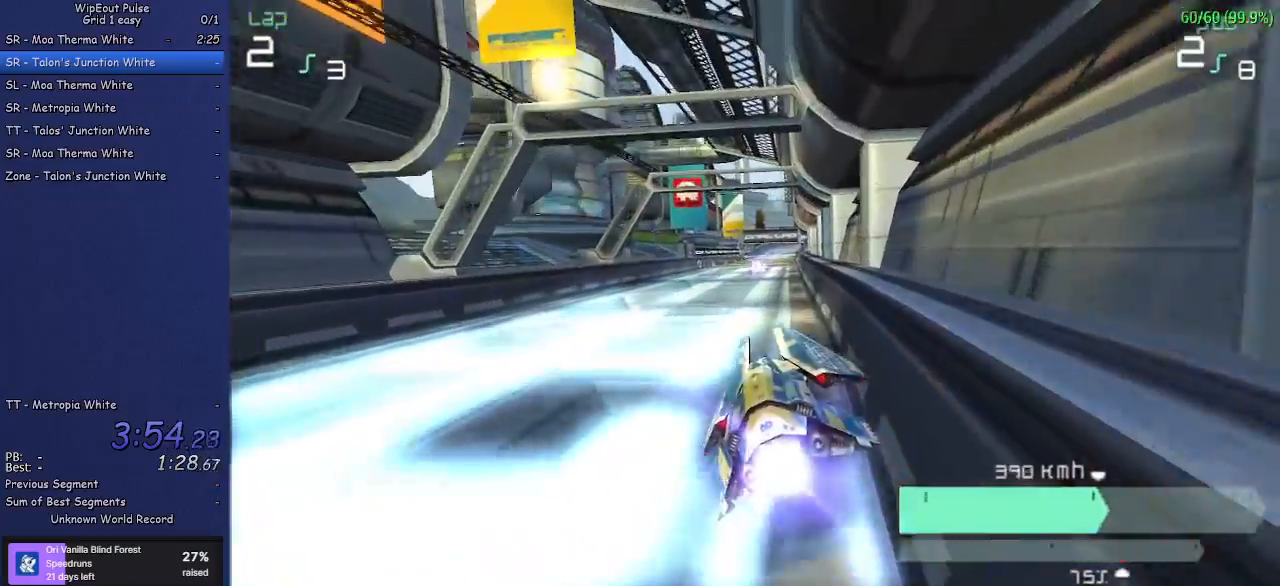
{"dt_ms": 500, "buttons": ["R2"], "left_stick": "center", "events": [[167, "left_stick", "up-right"], [367, "left_stick", "center"]]}
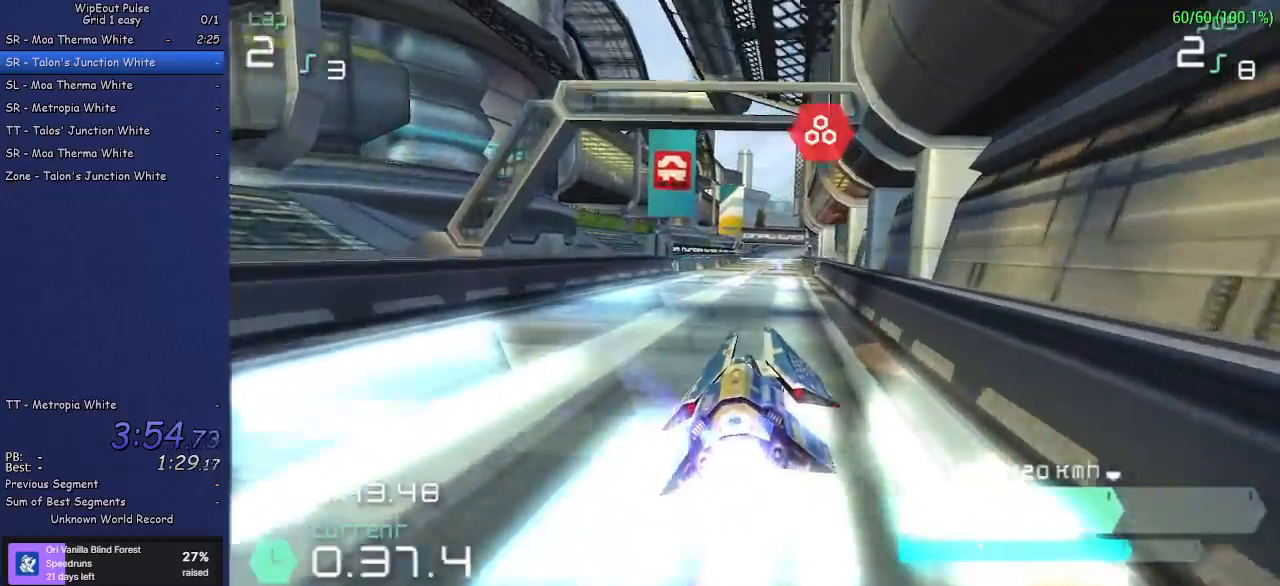
{"dt_ms": 500, "buttons": ["R2"], "left_stick": "center", "events": []}
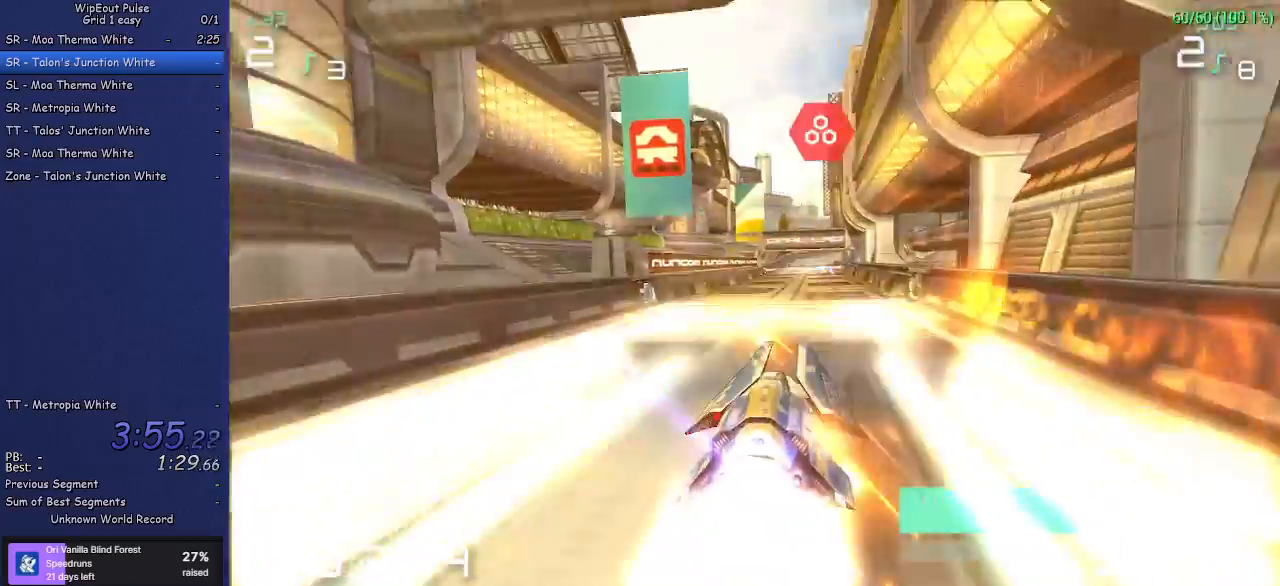
{"dt_ms": 500, "buttons": ["R2"], "left_stick": "center", "events": [[283, "left_stick", "up-right"], [400, "left_stick", "center"]]}
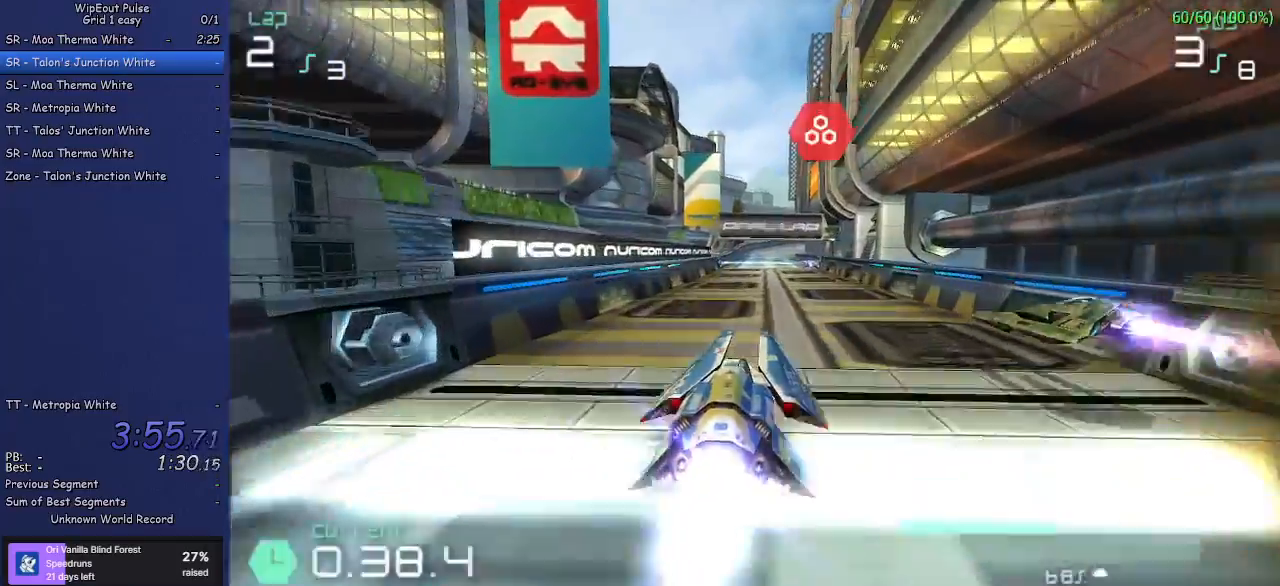
{"dt_ms": 500, "buttons": ["R2"], "left_stick": "center", "events": []}
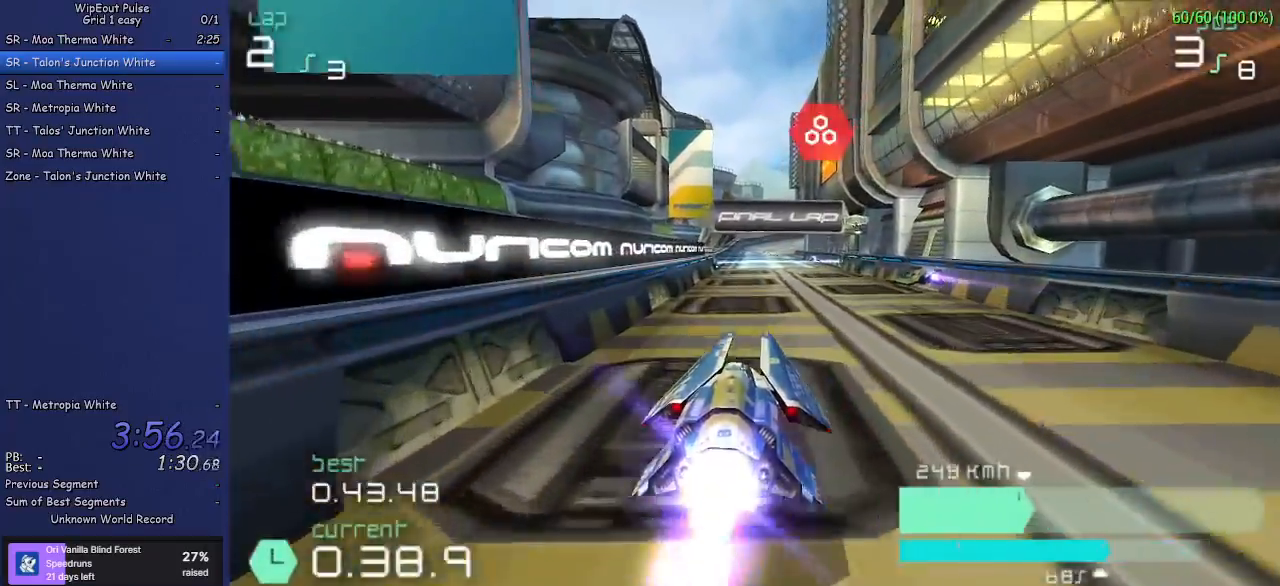
{"dt_ms": 500, "buttons": ["R2"], "left_stick": "center", "events": []}
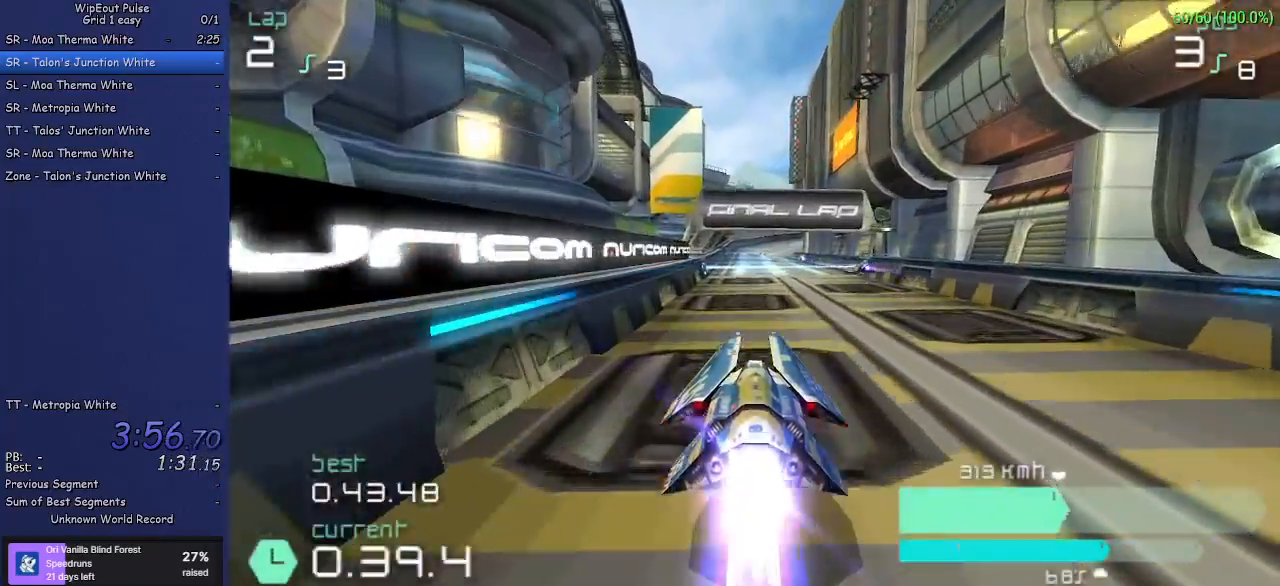
{"dt_ms": 500, "buttons": ["R2"], "left_stick": "up-right", "events": [[467, "left_stick", "up-right"]]}
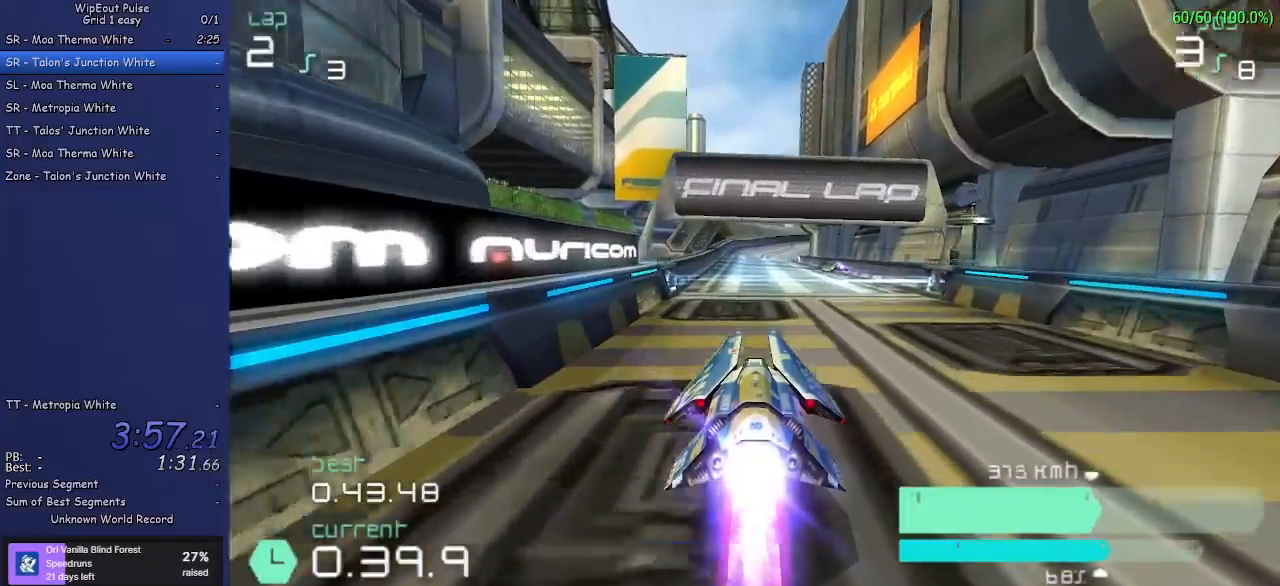
{"dt_ms": 500, "buttons": ["R2"], "left_stick": "center", "events": [[83, "left_stick", "center"]]}
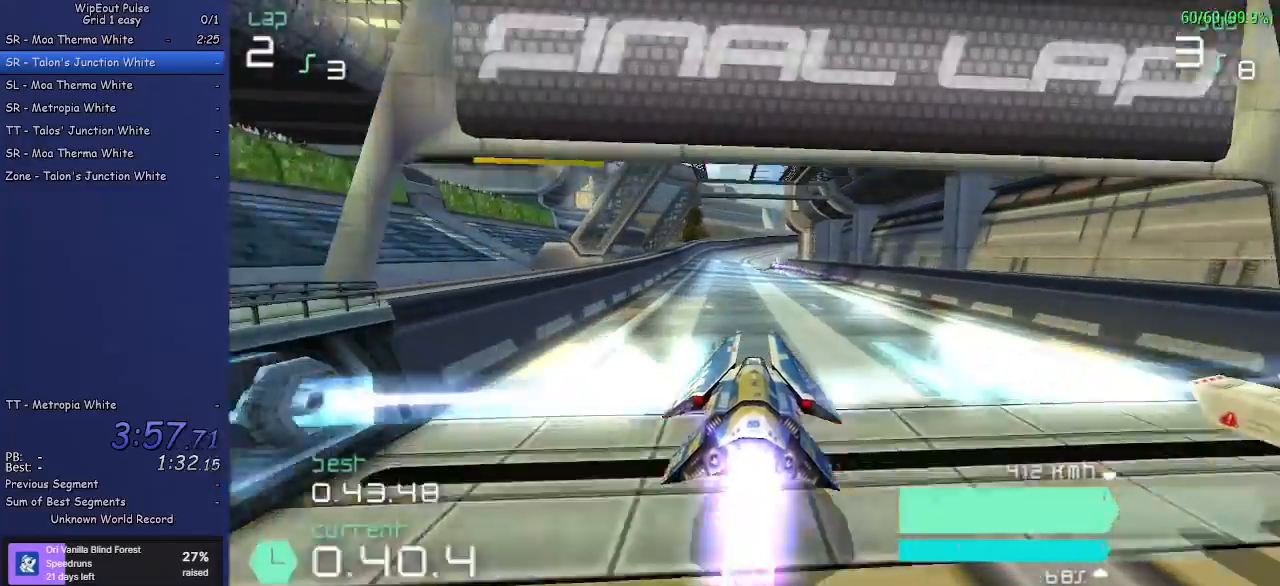
{"dt_ms": 500, "buttons": ["R2"], "left_stick": "center", "events": []}
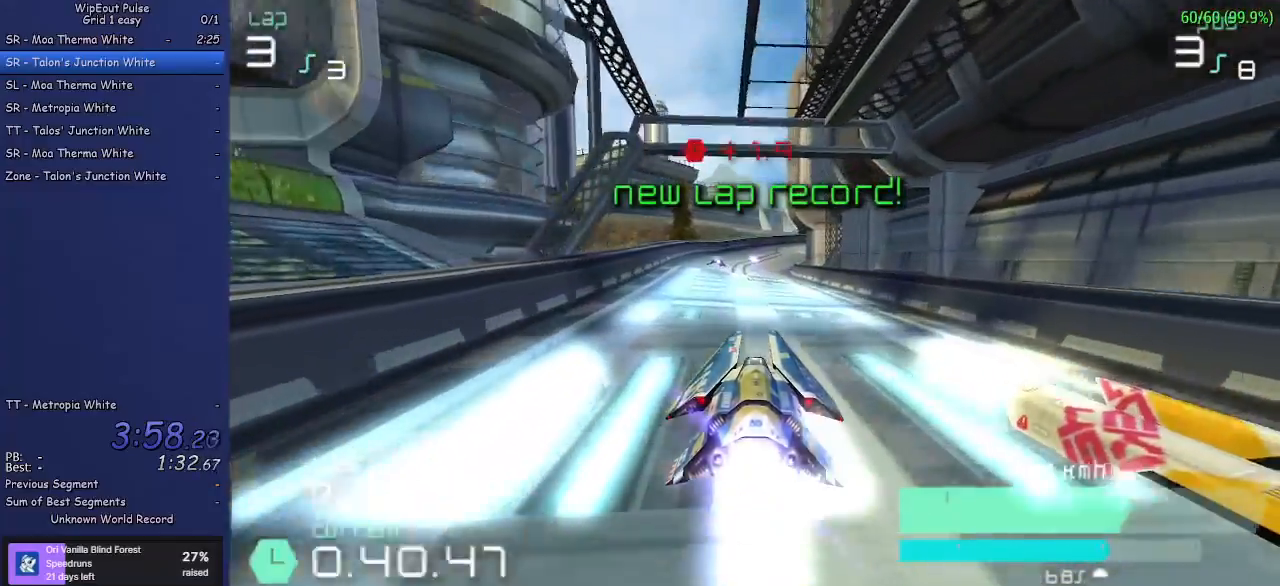
{"dt_ms": 500, "buttons": ["R2"], "left_stick": "center", "events": []}
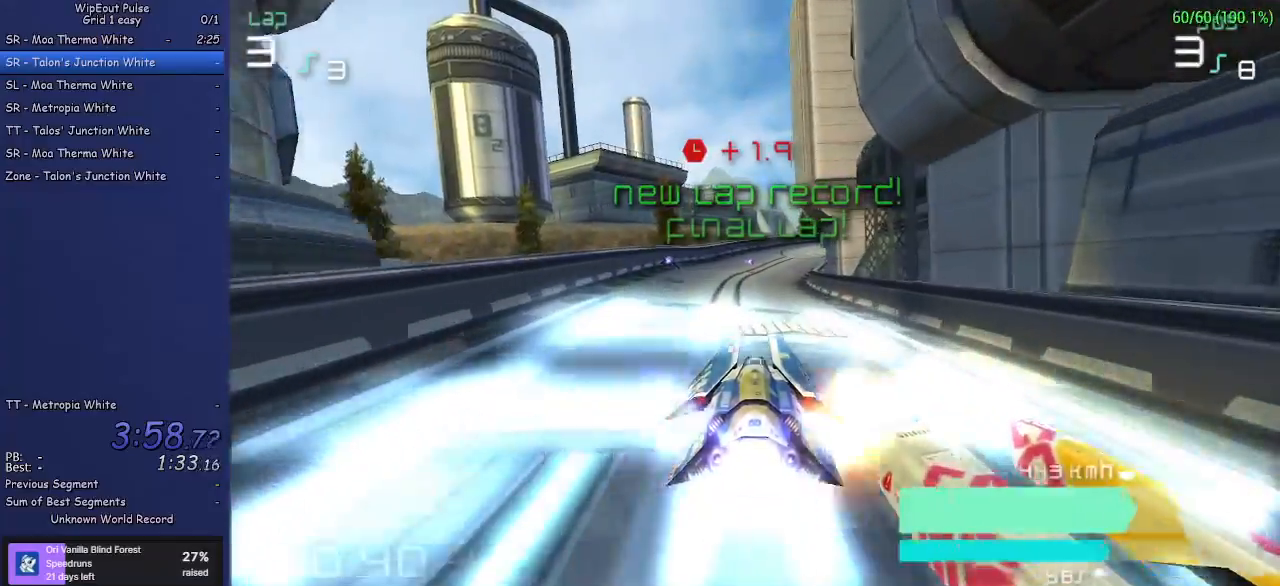
{"dt_ms": 500, "buttons": ["R2"], "left_stick": "right", "events": [[150, "left_stick", "right"], [333, "left_stick", "center"], [433, "left_stick", "right"]]}
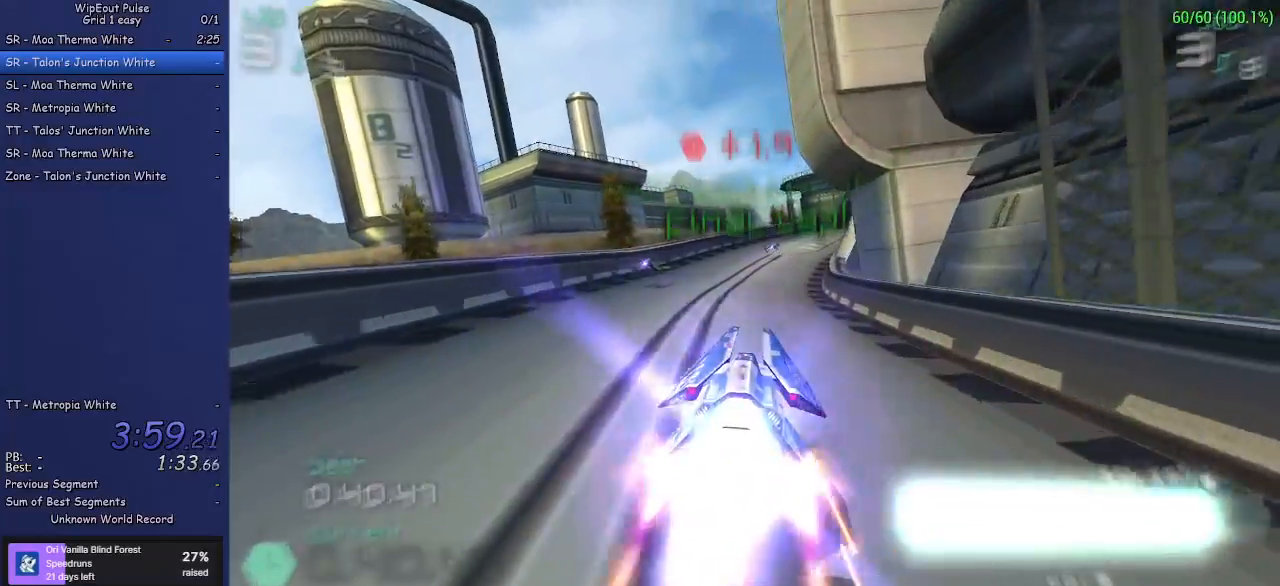
{"dt_ms": 500, "buttons": ["R2"], "left_stick": "up-right", "events": [[117, "left_stick", "center"], [383, "left_stick", "up-right"]]}
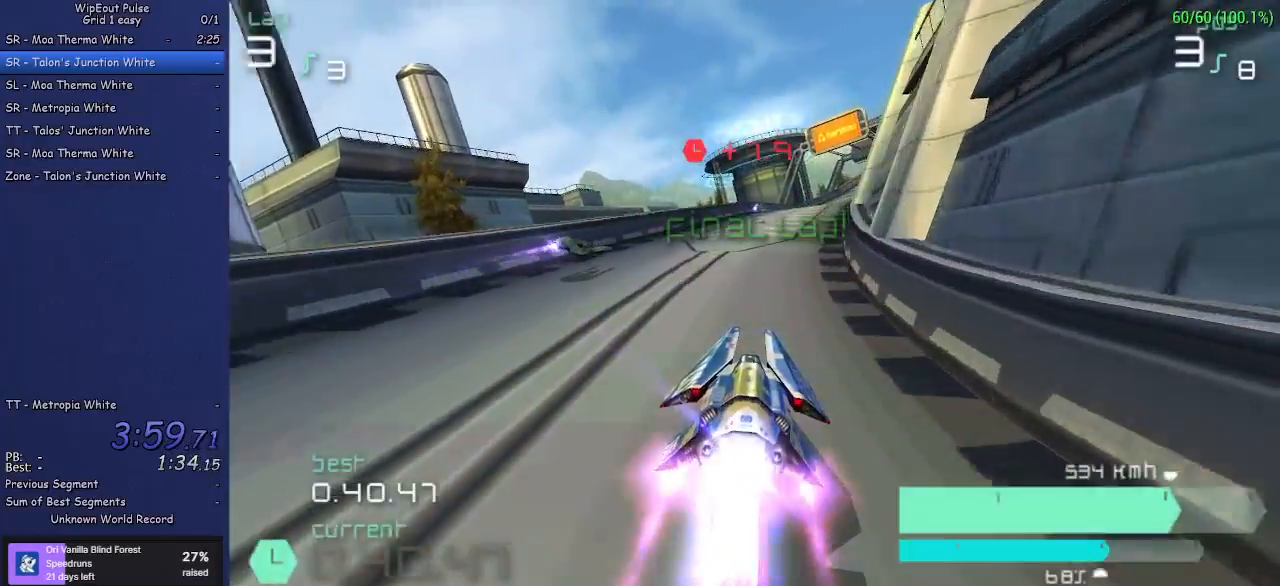
{"dt_ms": 500, "buttons": ["R2"], "left_stick": "center", "events": [[117, "left_stick", "center"]]}
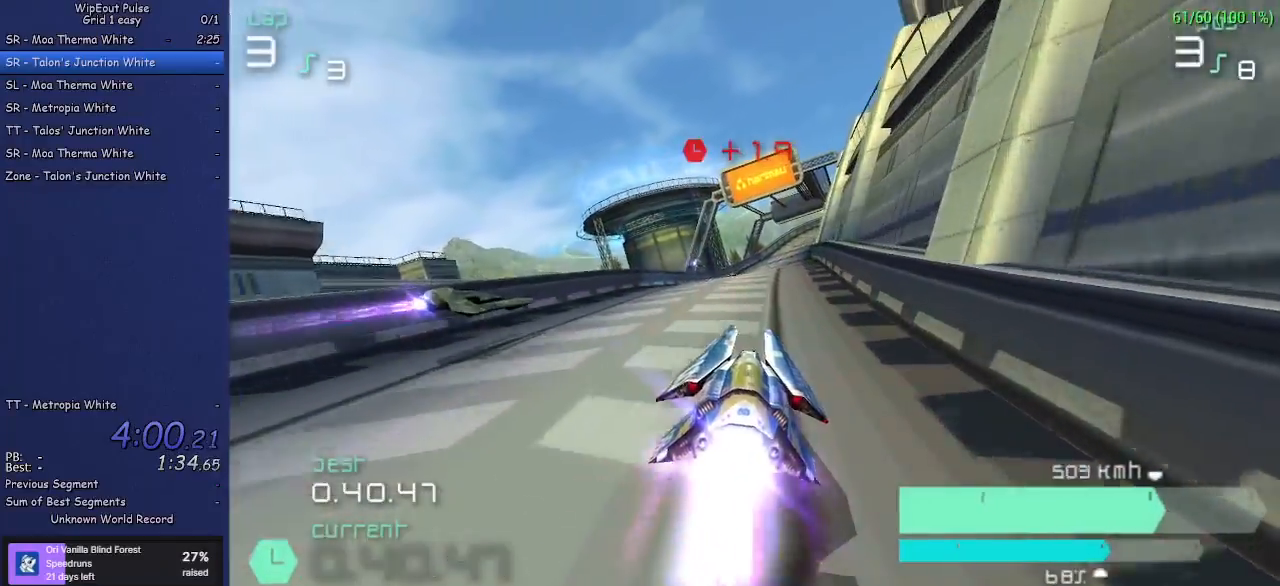
{"dt_ms": 500, "buttons": ["R2"], "left_stick": "center", "events": []}
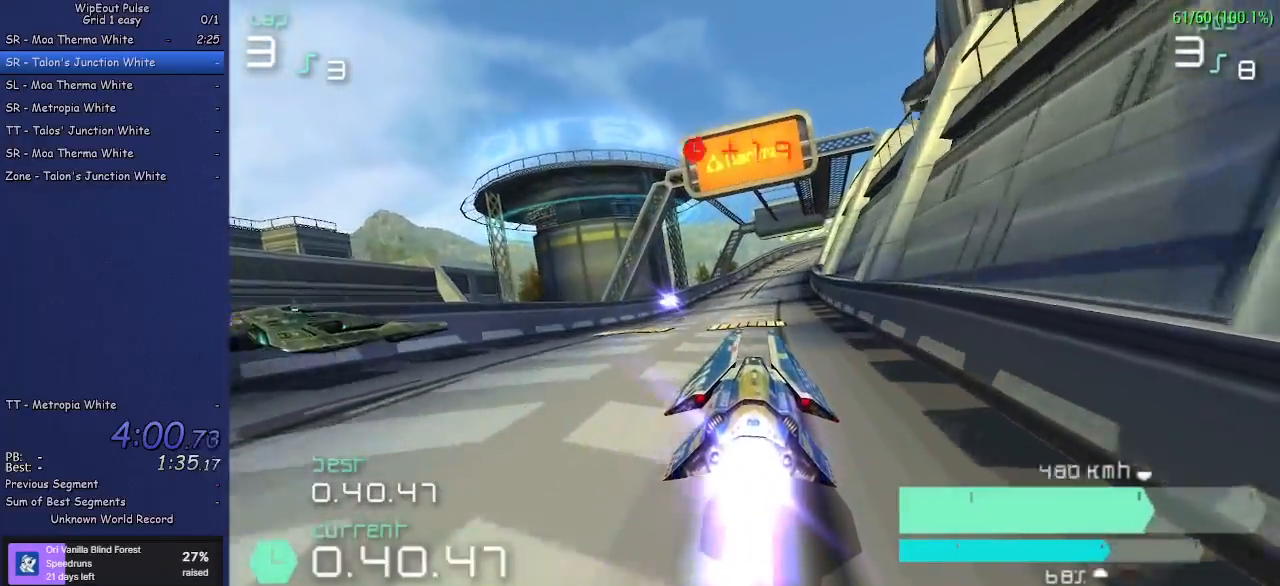
{"dt_ms": 500, "buttons": ["R2"], "left_stick": "center", "events": [[117, "left_stick", "right"], [283, "left_stick", "center"]]}
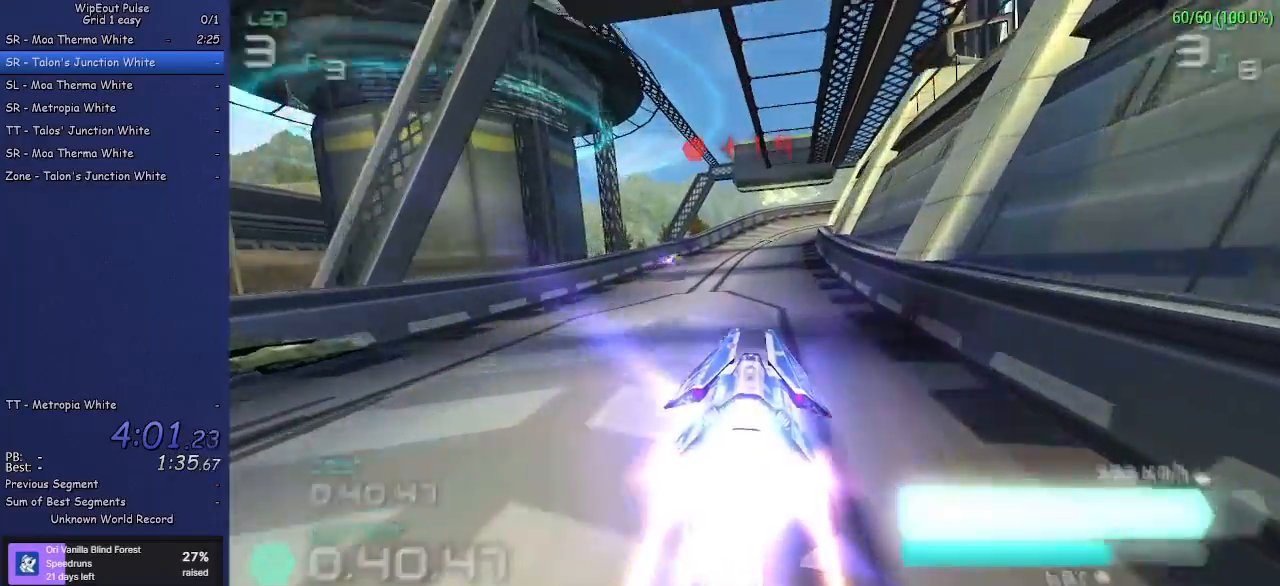
{"dt_ms": 1000, "buttons": ["R2"], "left_stick": "up-right"}
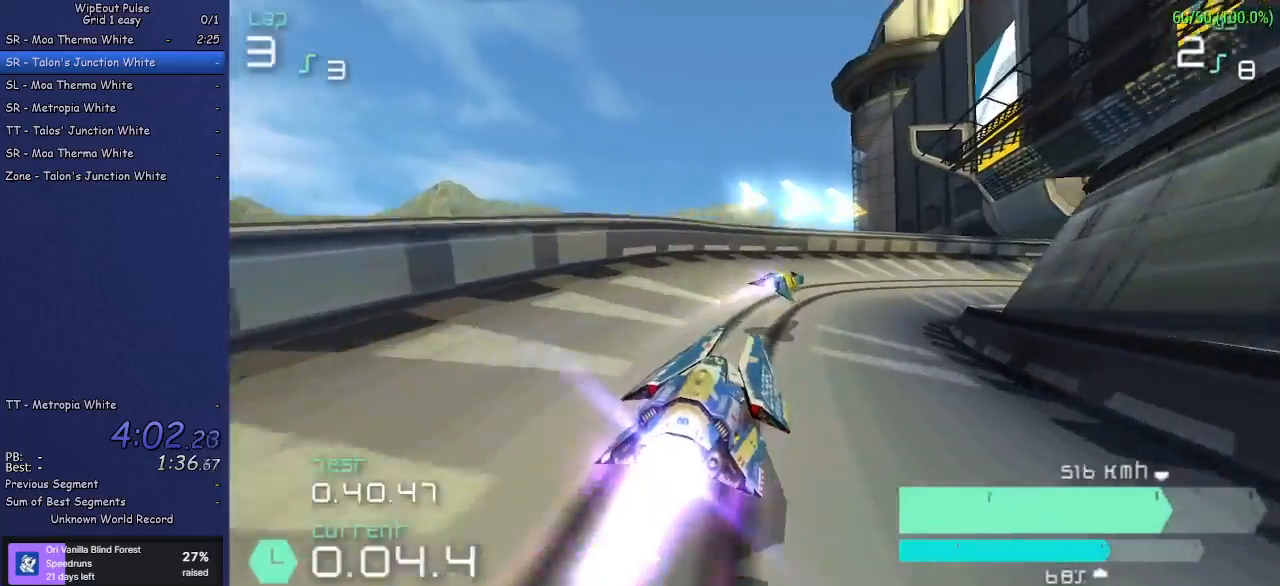
{"dt_ms": 500, "buttons": ["R2"], "left_stick": "center", "events": [[350, "left_stick", "center"]]}
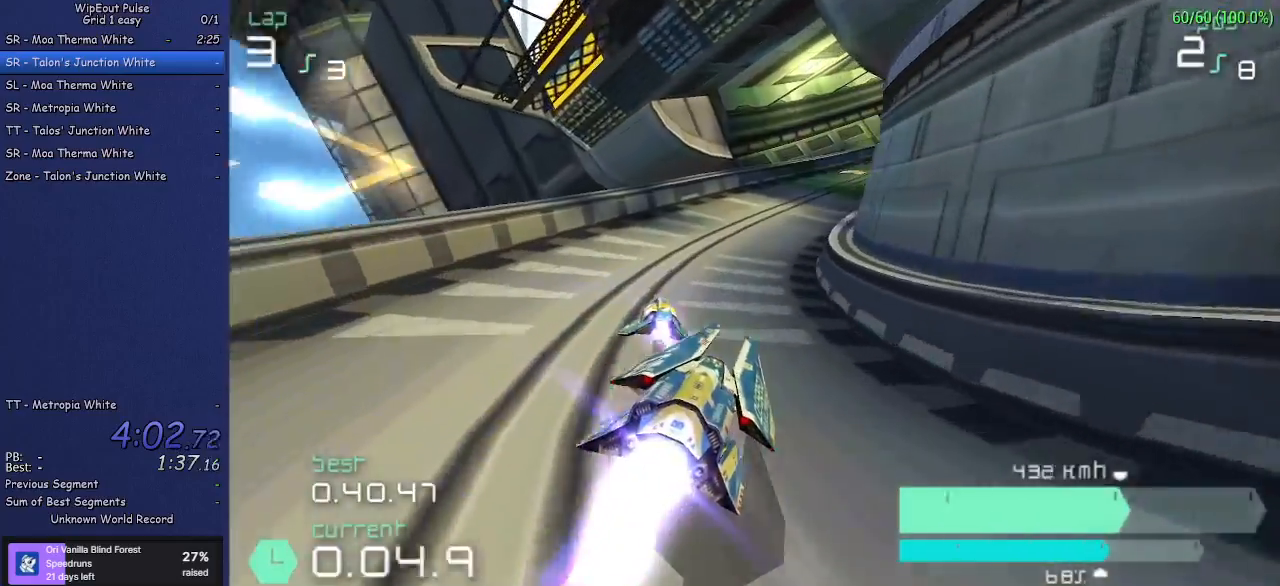
{"dt_ms": 500, "buttons": ["R2"], "left_stick": "center", "events": []}
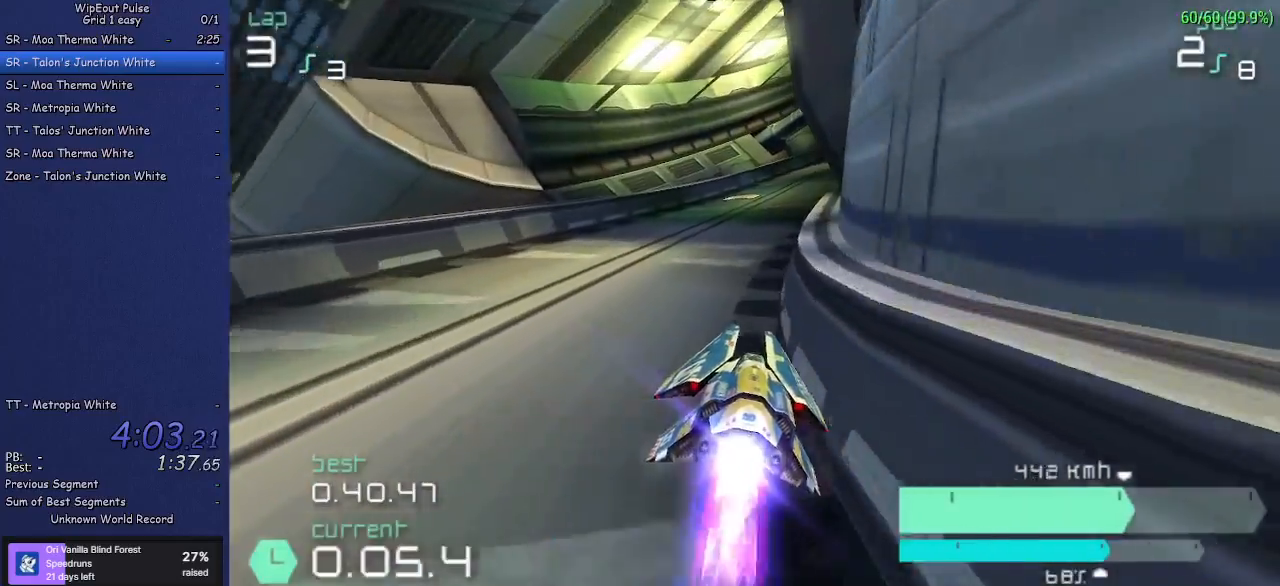
{"dt_ms": 500, "buttons": ["R2"], "left_stick": "right", "events": [[17, "left_stick", "right"], [217, "left_stick", "center"], [350, "left_stick", "right"]]}
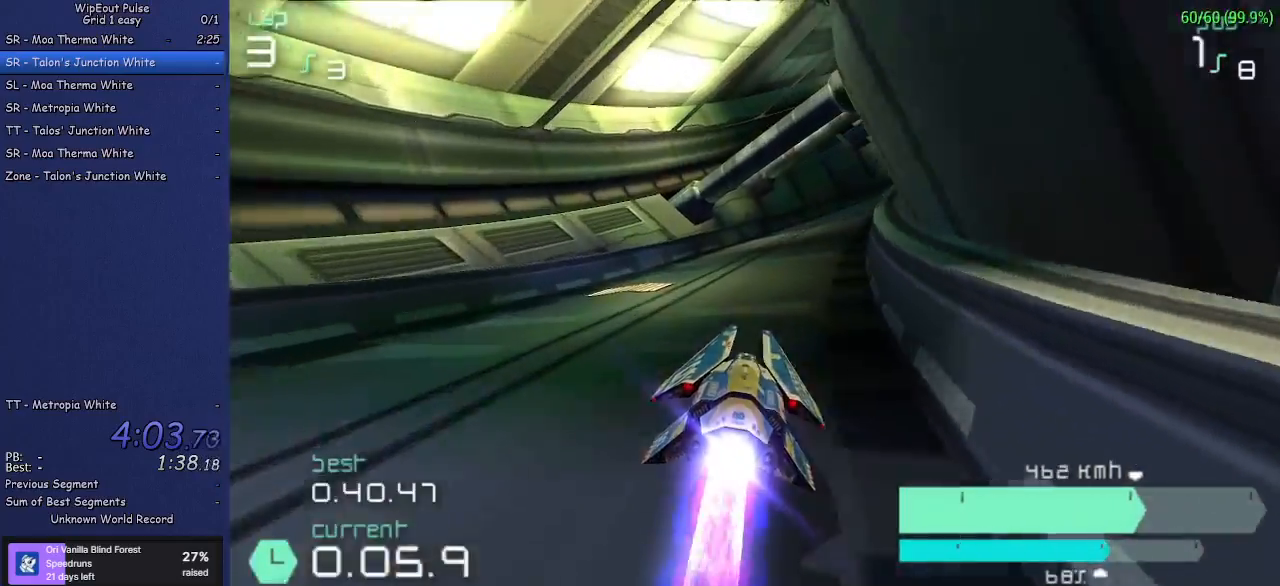
{"dt_ms": 500, "buttons": ["R2"], "left_stick": "up-right", "events": [[200, "left_stick", "center"], [367, "left_stick", "up-right"]]}
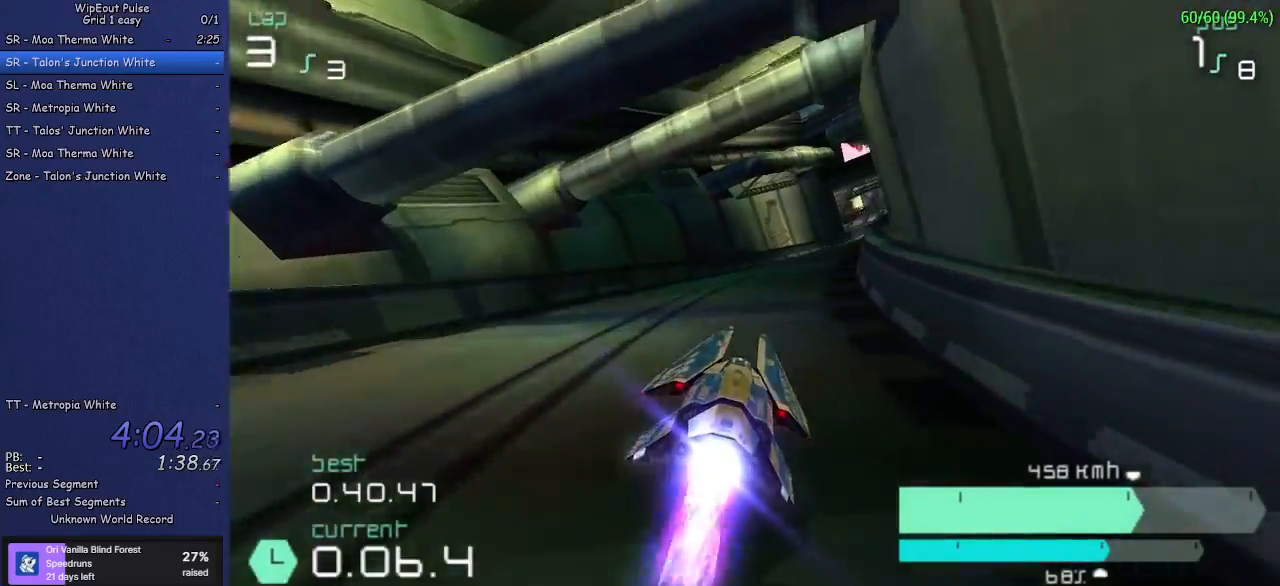
{"dt_ms": 500, "buttons": ["R2"], "left_stick": "right", "events": [[17, "left_stick", "center"], [167, "left_stick", "right"], [417, "left_stick", "center"], [500, "left_stick", "right"]]}
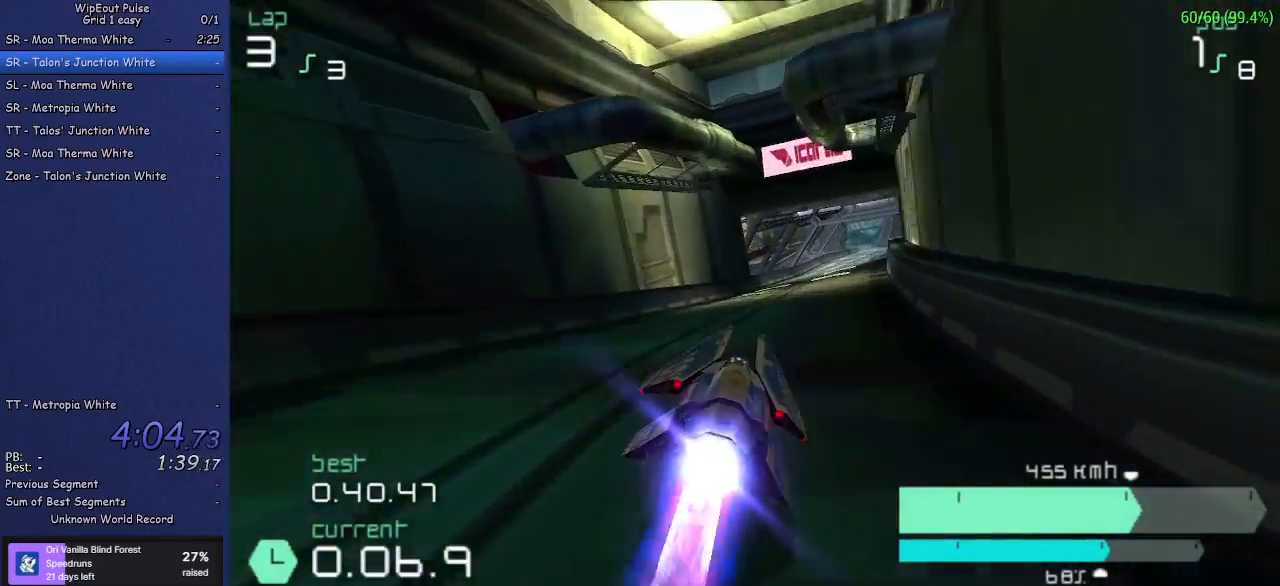
{"dt_ms": 500, "buttons": ["R2"], "left_stick": "center", "events": [[217, "left_stick", "center"], [317, "left_stick", "left"], [383, "left_stick", "center"]]}
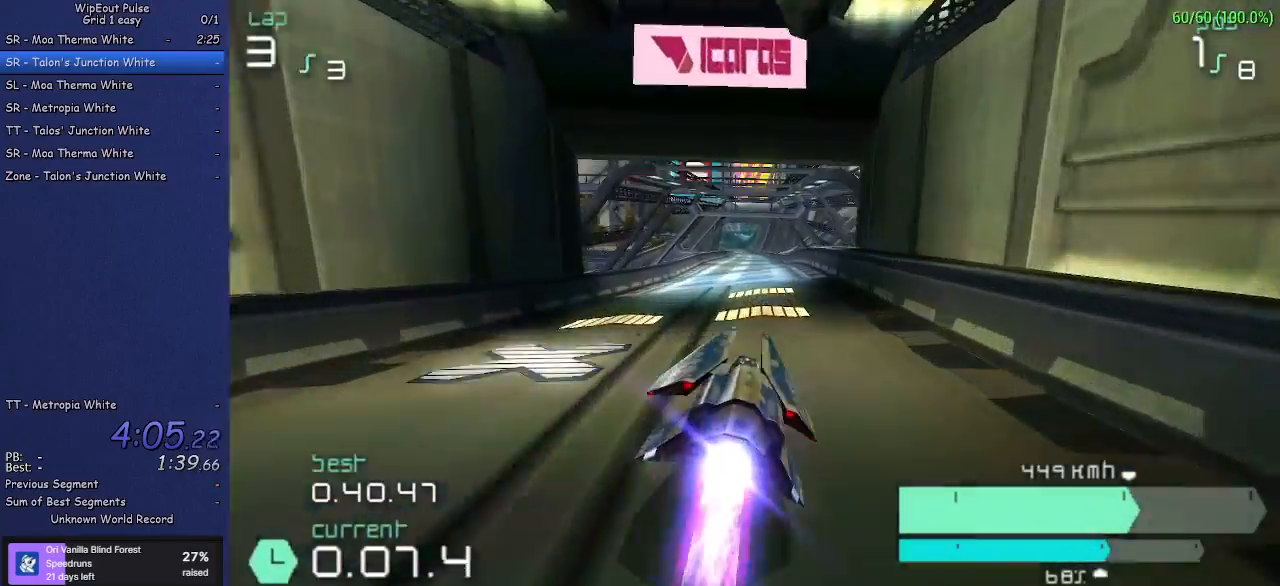
{"dt_ms": 500, "buttons": ["R2"], "left_stick": "center", "events": [[133, "left_stick", "left"], [250, "left_stick", "center"]]}
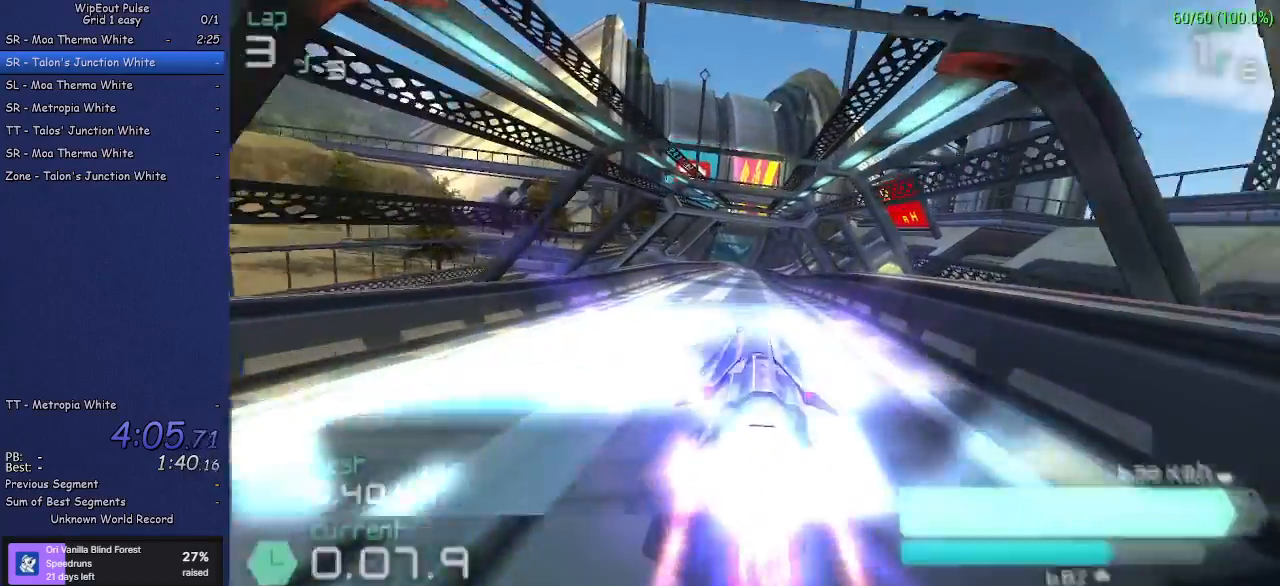
{"dt_ms": 500, "buttons": ["R2"], "left_stick": "center", "events": [[317, "left_stick", "left"], [433, "left_stick", "center"]]}
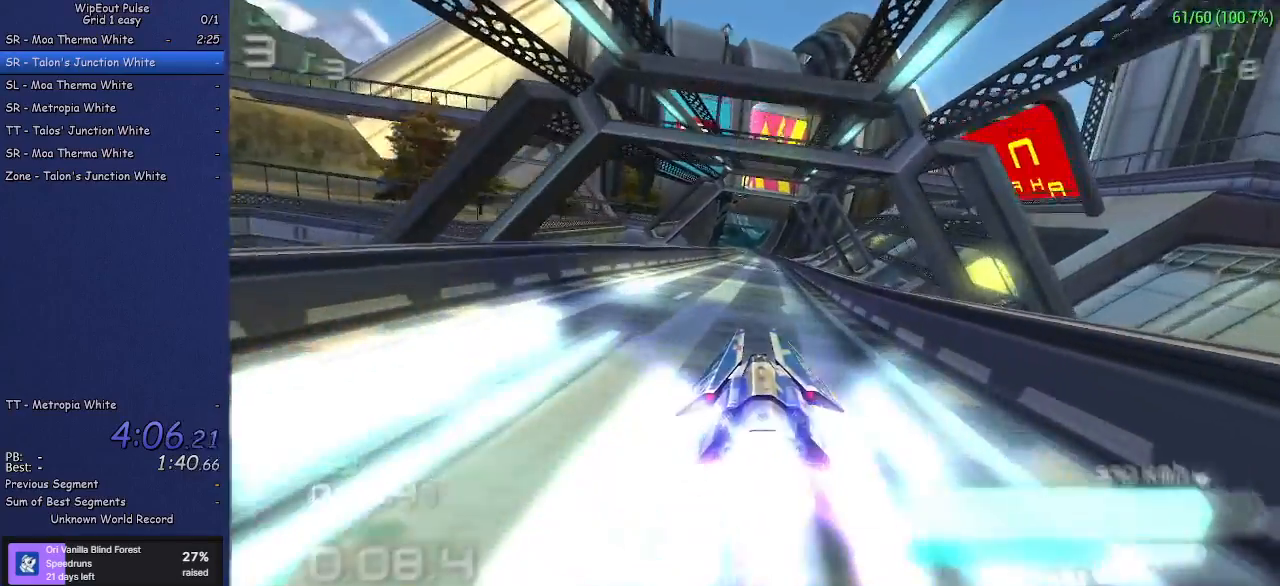
{"dt_ms": 500, "buttons": ["R2"], "left_stick": "right", "events": [[117, "left_stick", "right"], [283, "left_stick", "center"], [483, "left_stick", "right"]]}
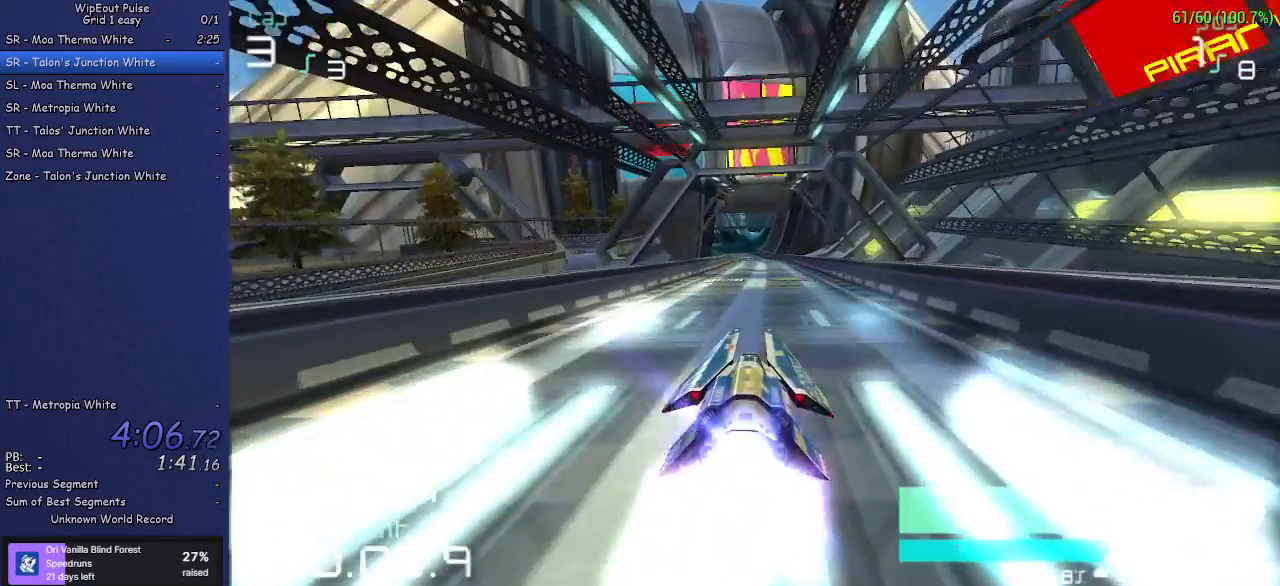
{"dt_ms": 500, "buttons": ["R2"], "left_stick": "center", "events": [[100, "left_stick", "center"]]}
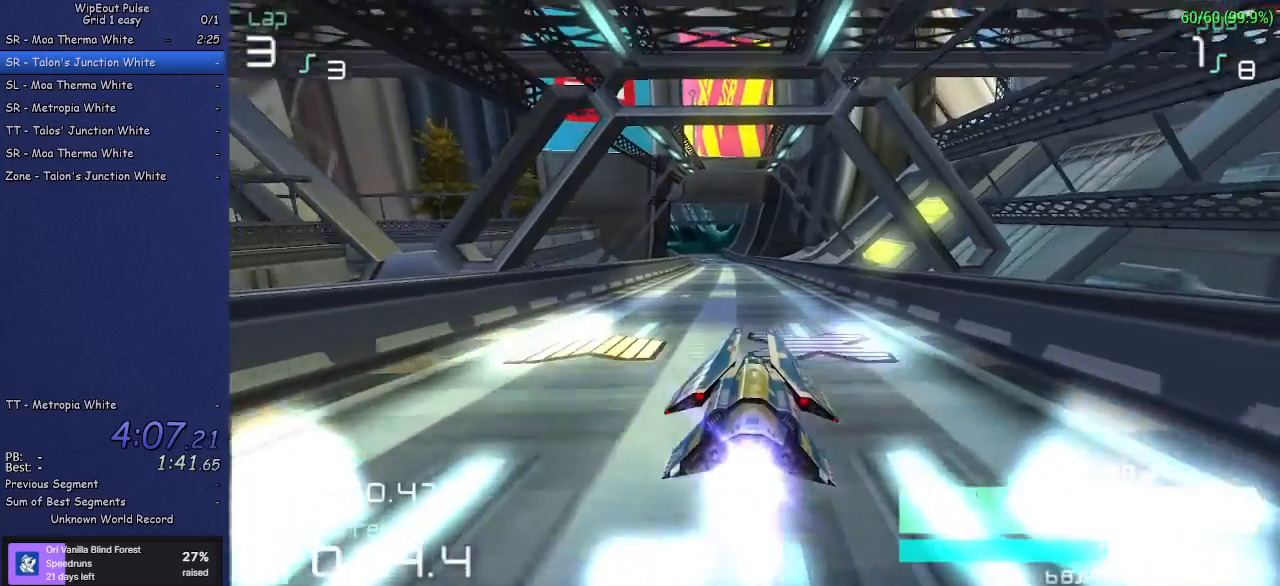
{"dt_ms": 500, "buttons": ["R2"], "left_stick": "center", "events": [[83, "left_stick", "left"], [283, "left_stick", "center"]]}
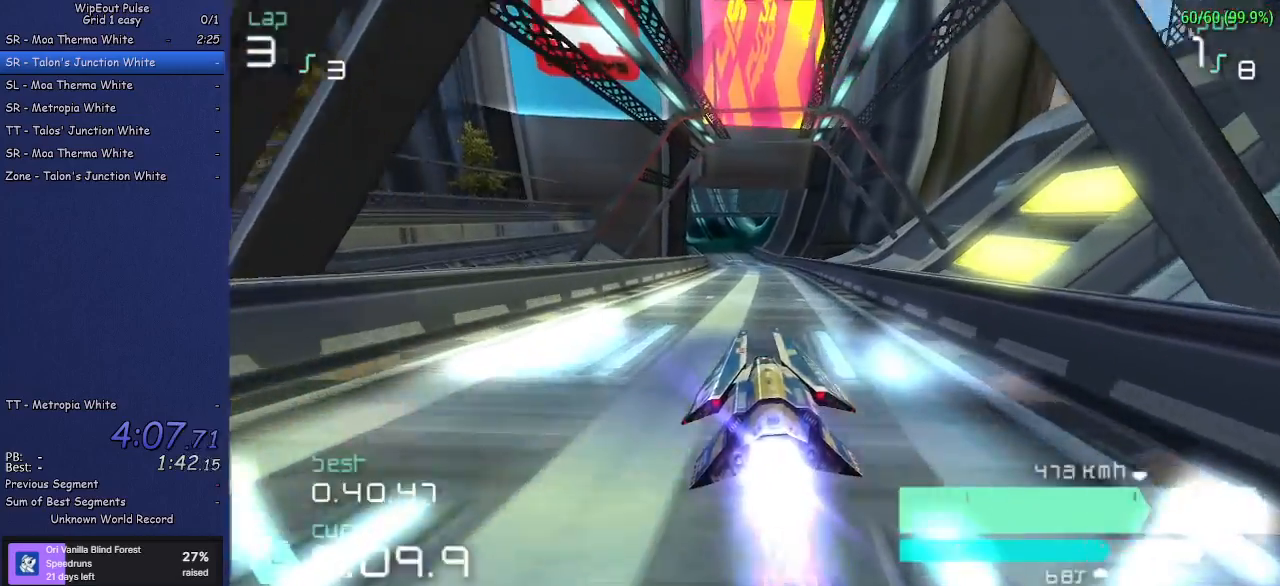
{"dt_ms": 500, "buttons": ["R2"], "left_stick": "center", "events": [[167, "left_stick", "right"], [267, "left_stick", "center"]]}
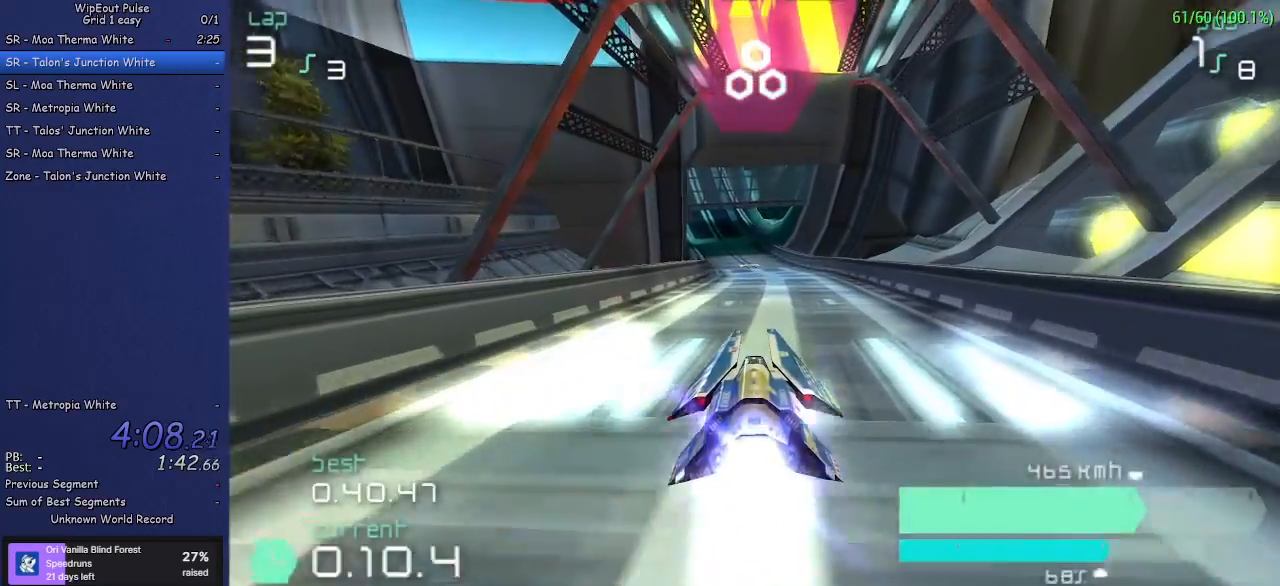
{"dt_ms": 1000, "buttons": ["R2"], "left_stick": "left"}
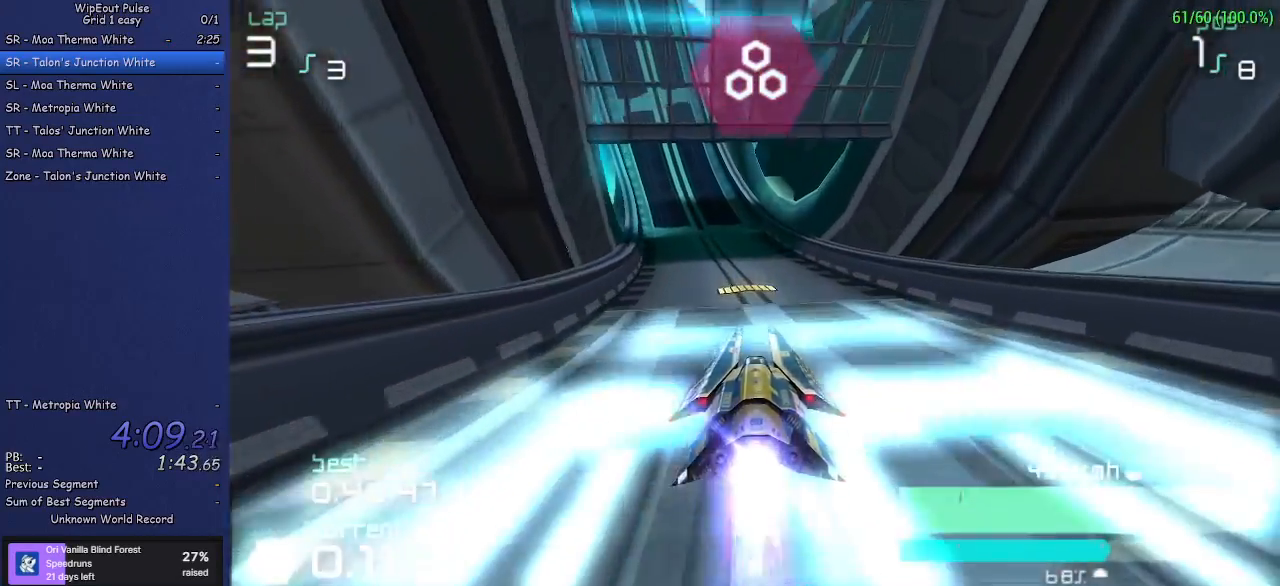
{"dt_ms": 500, "buttons": ["R2"], "left_stick": "center", "events": [[233, "left_stick", "center"]]}